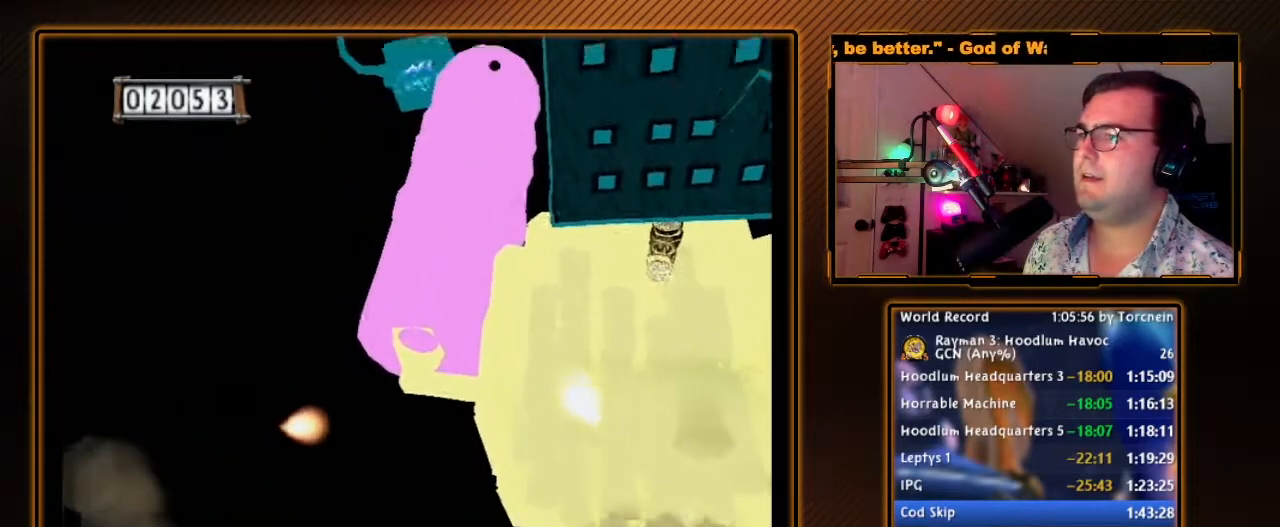
Gameplay with a controller (Nintendo layout); each line is a JSON object with the inputs held at the frame after it (dt_ms = milliseconds from this image to that frame). "events" lists button and stick changes between this image and that frame as [ms after this image, input, new state], when the widget could be followed in between. Not read: L3 R3.
{"dt_ms": 500, "buttons": ["A"], "left_stick": "center", "right_stick": "center", "events": []}
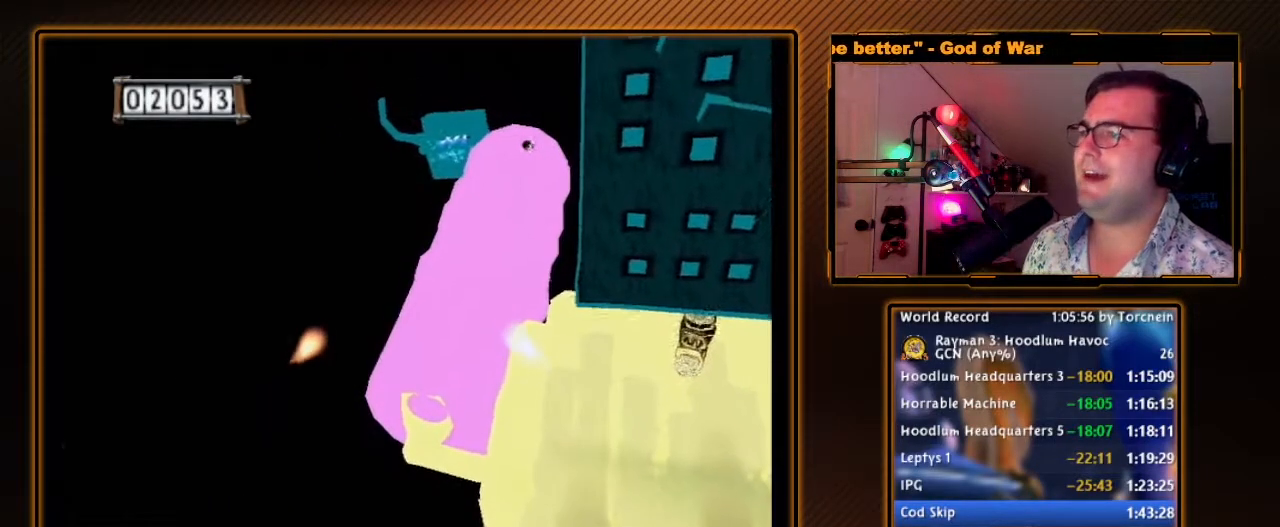
{"dt_ms": 1000, "buttons": ["A"], "left_stick": "down-right", "right_stick": "center", "events": [[67, "left_stick", "right"], [167, "left_stick", "center"], [533, "left_stick", "down-left"], [683, "left_stick", "center"], [950, "left_stick", "down-right"]]}
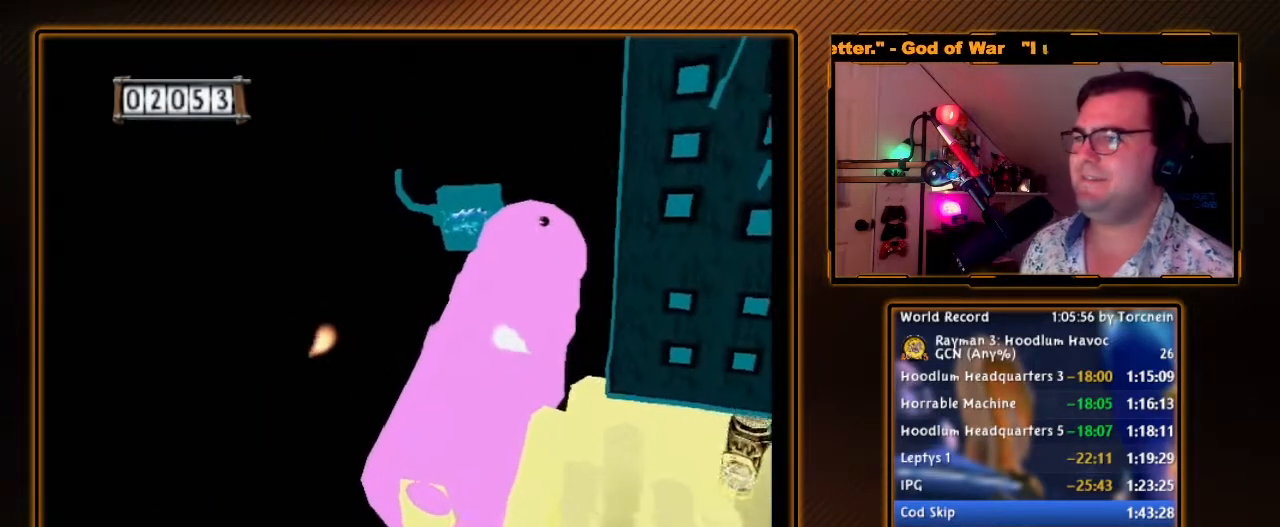
{"dt_ms": 500, "buttons": ["A"], "left_stick": "center", "right_stick": "center", "events": [[33, "left_stick", "center"]]}
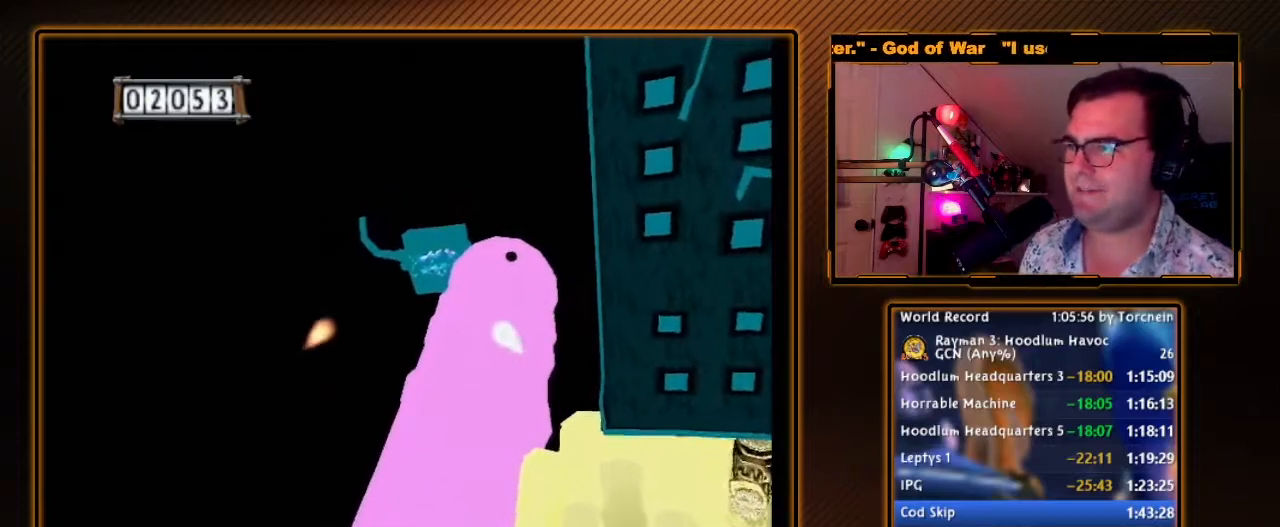
{"dt_ms": 500, "buttons": ["A"], "left_stick": "center", "right_stick": "center", "events": []}
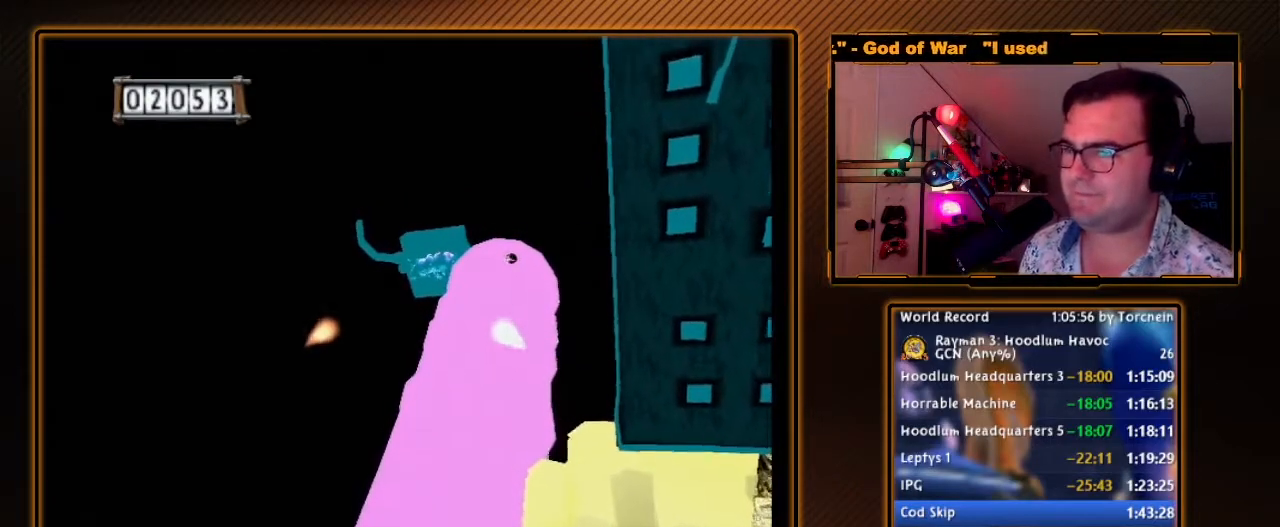
{"dt_ms": 500, "buttons": ["A"], "left_stick": "center", "right_stick": "center", "events": [[217, "left_stick", "left"], [283, "left_stick", "center"]]}
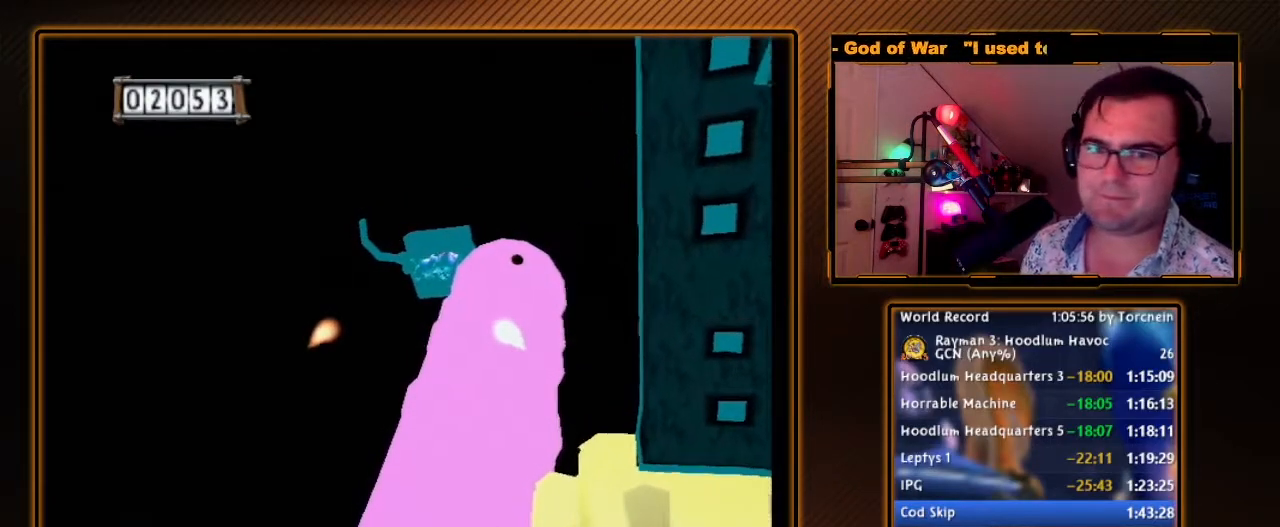
{"dt_ms": 500, "buttons": ["A"], "left_stick": "center", "right_stick": "center", "events": []}
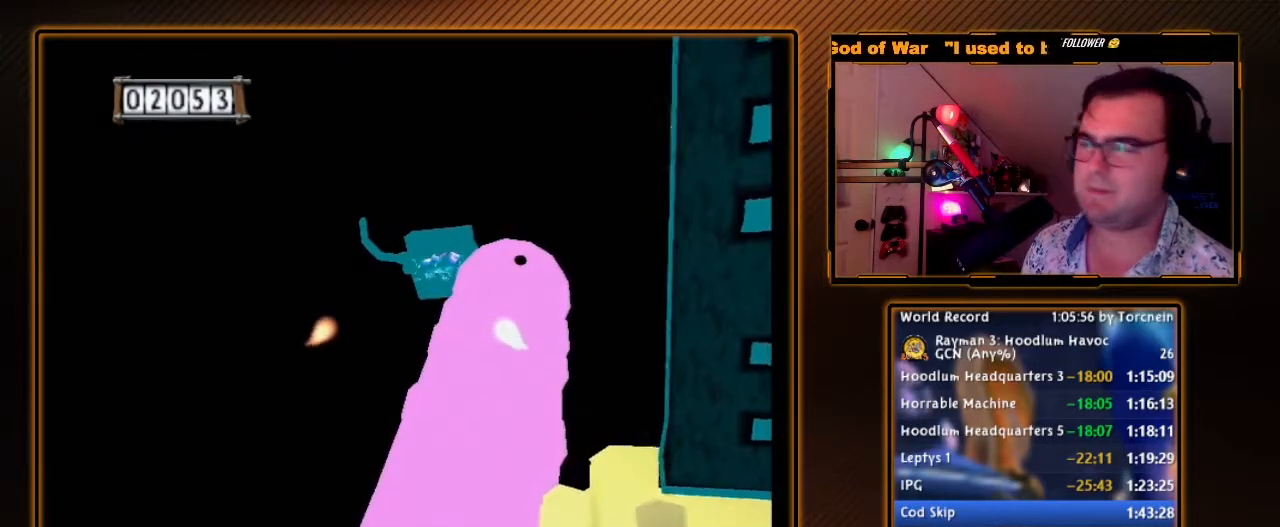
{"dt_ms": 500, "buttons": ["A"], "left_stick": "center", "right_stick": "center", "events": [[417, "left_stick", "left"], [500, "left_stick", "center"]]}
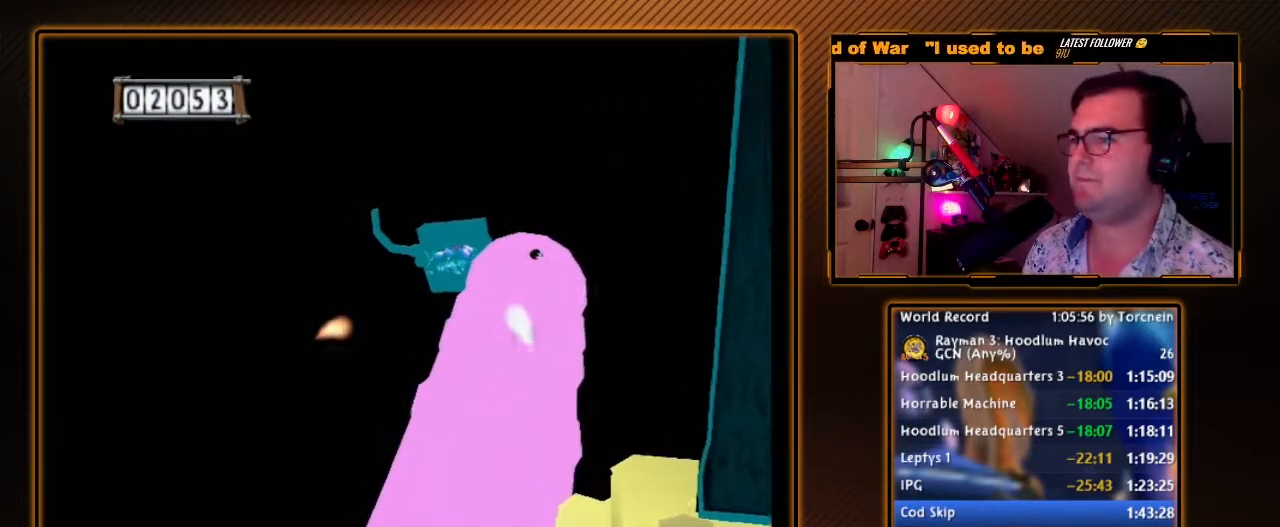
{"dt_ms": 500, "buttons": ["A"], "left_stick": "center", "right_stick": "center", "events": [[283, "left_stick", "down-right"], [350, "left_stick", "center"]]}
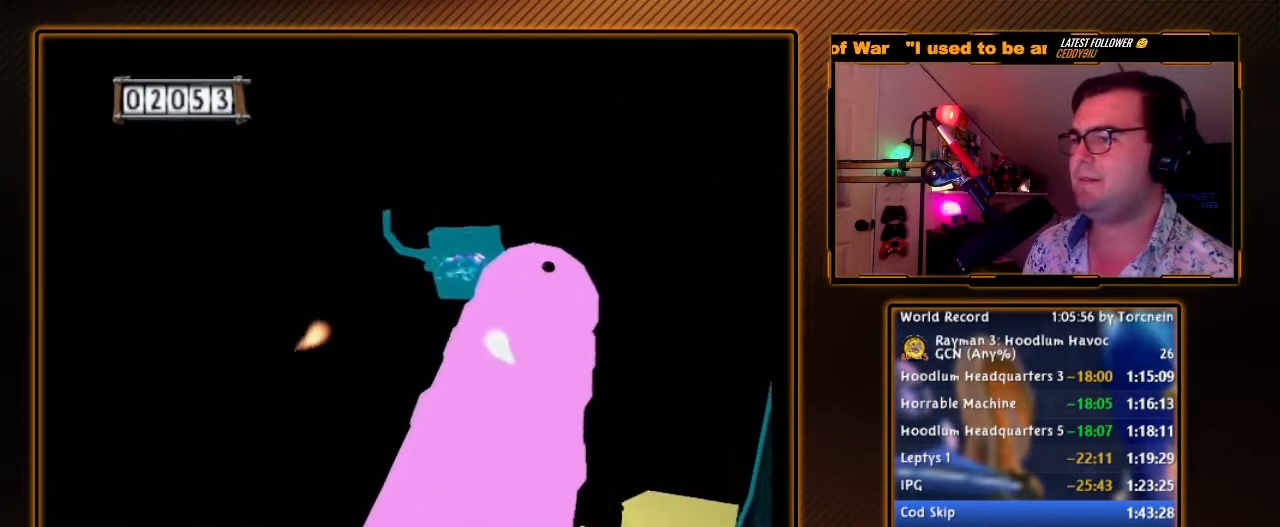
{"dt_ms": 500, "buttons": ["A"], "left_stick": "center", "right_stick": "center", "events": [[183, "left_stick", "left"], [317, "left_stick", "center"]]}
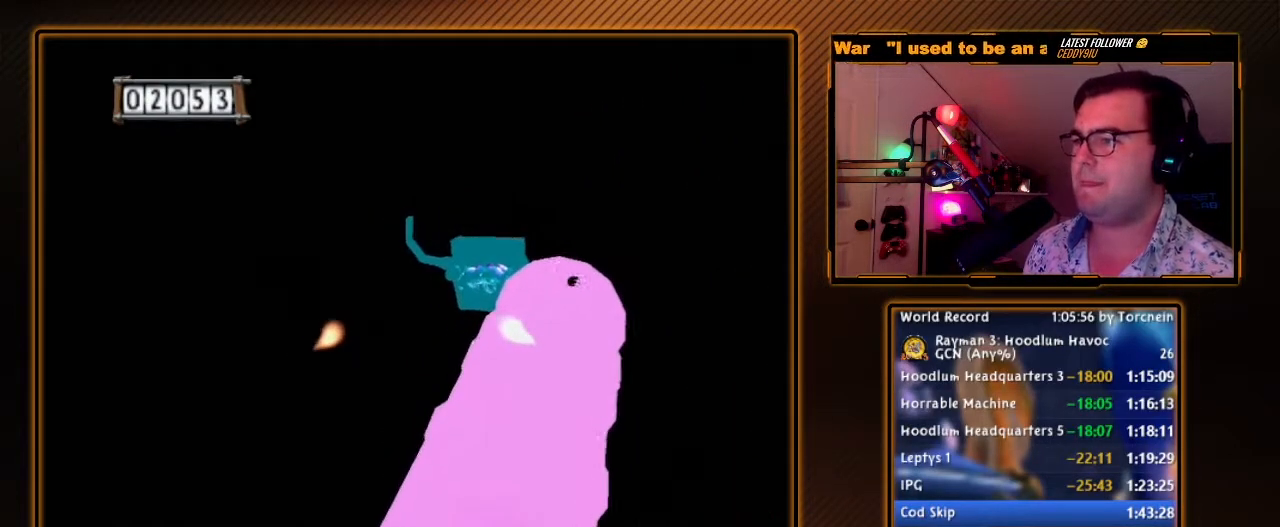
{"dt_ms": 500, "buttons": ["A"], "left_stick": "center", "right_stick": "center", "events": [[33, "left_stick", "right"], [133, "left_stick", "center"], [450, "left_stick", "left"], [500, "left_stick", "center"]]}
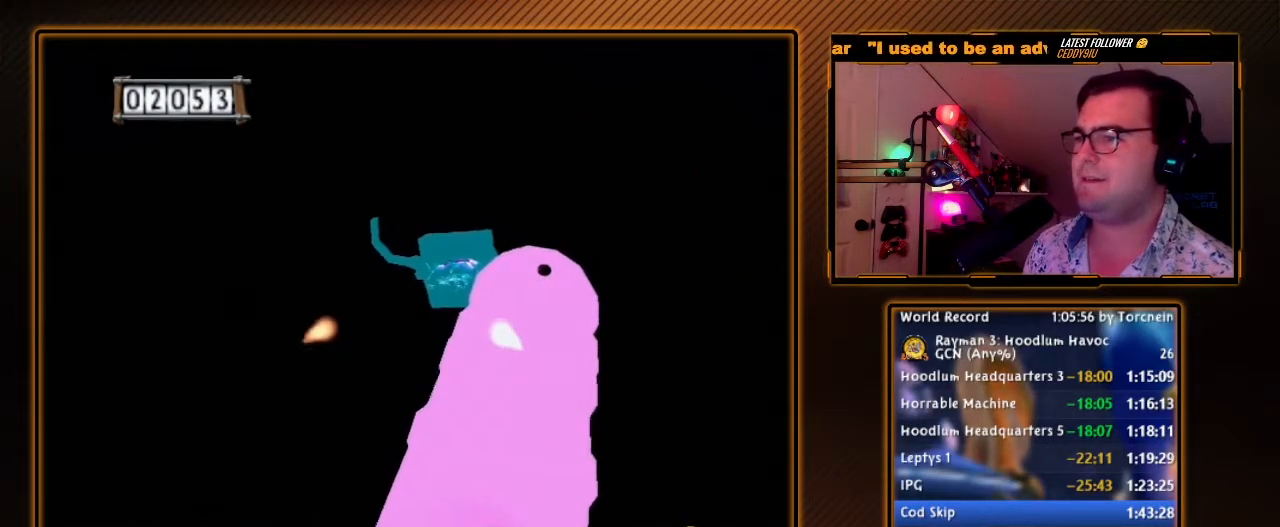
{"dt_ms": 500, "buttons": ["A"], "left_stick": "center", "right_stick": "center", "events": []}
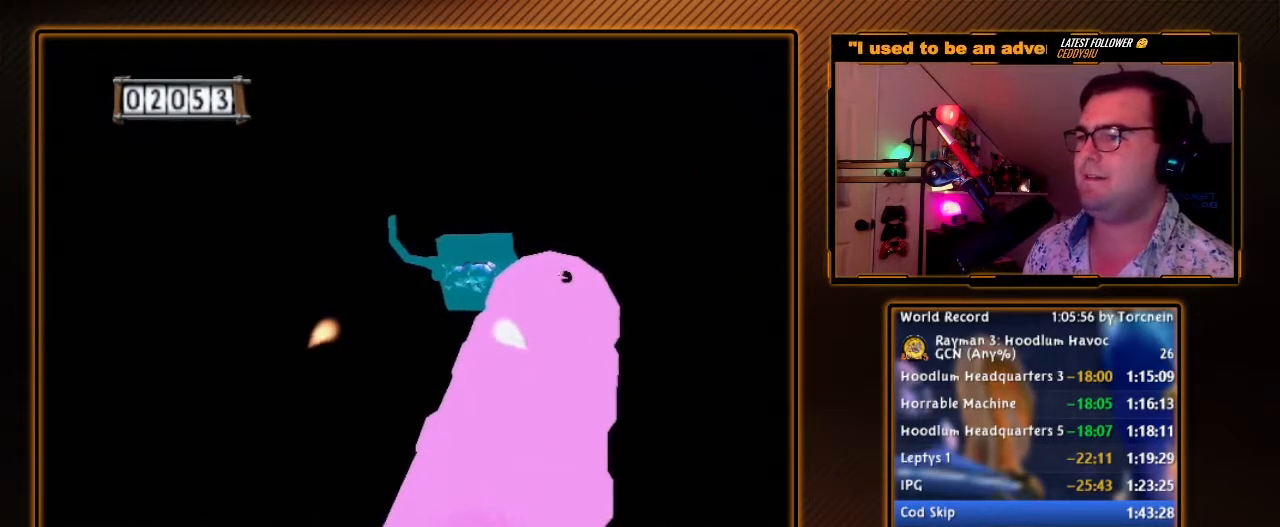
{"dt_ms": 500, "buttons": ["A"], "left_stick": "center", "right_stick": "center", "events": [[200, "left_stick", "right"], [250, "left_stick", "center"]]}
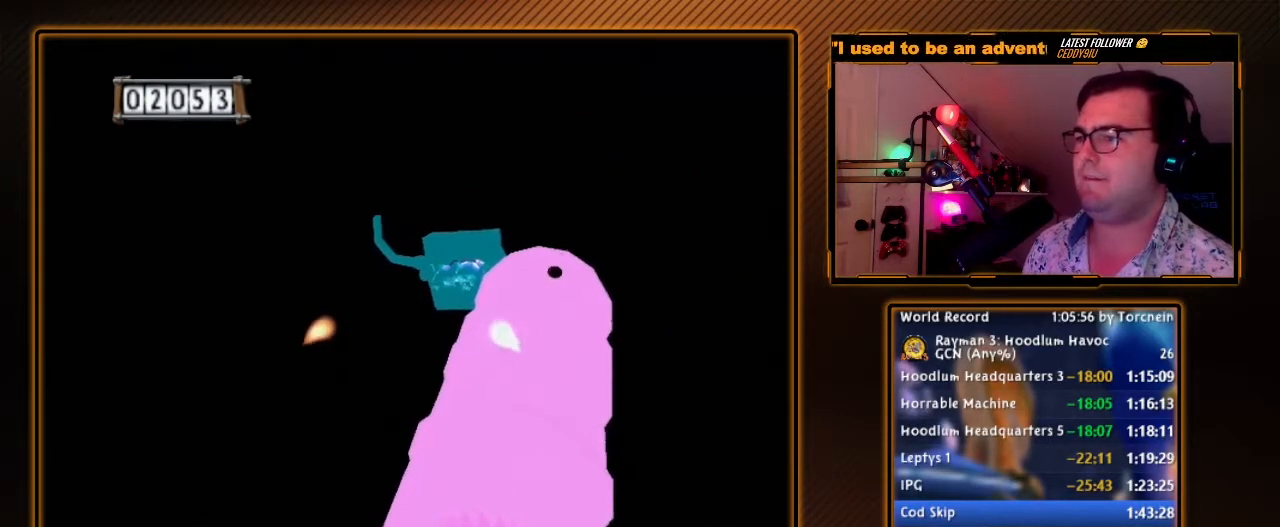
{"dt_ms": 500, "buttons": ["A"], "left_stick": "center", "right_stick": "center", "events": []}
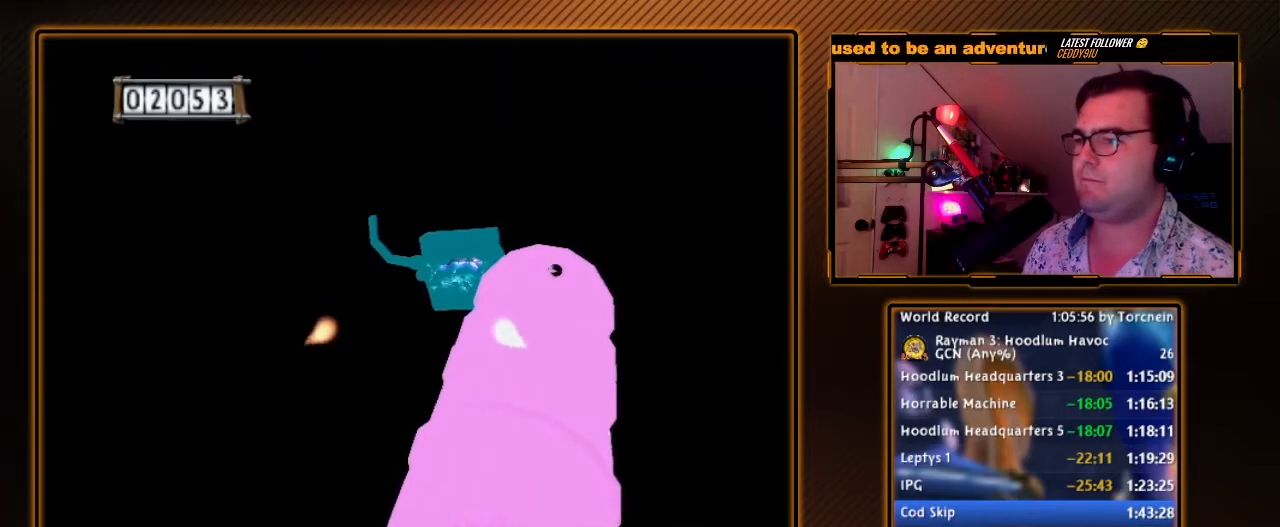
{"dt_ms": 500, "buttons": ["A"], "left_stick": "center", "right_stick": "center", "events": []}
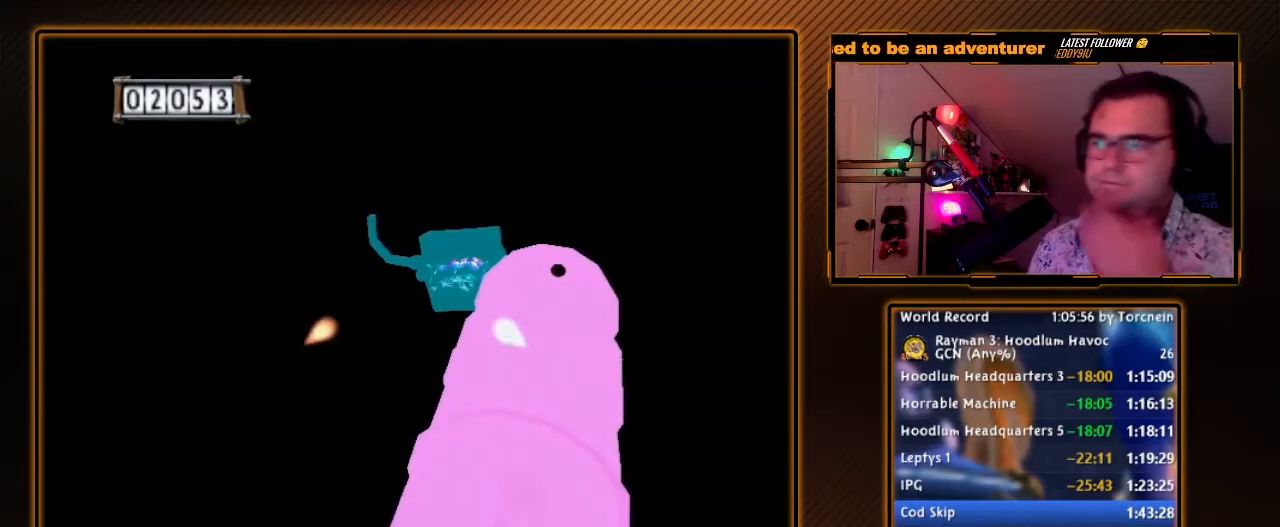
{"dt_ms": 500, "buttons": ["A"], "left_stick": "center", "right_stick": "center", "events": []}
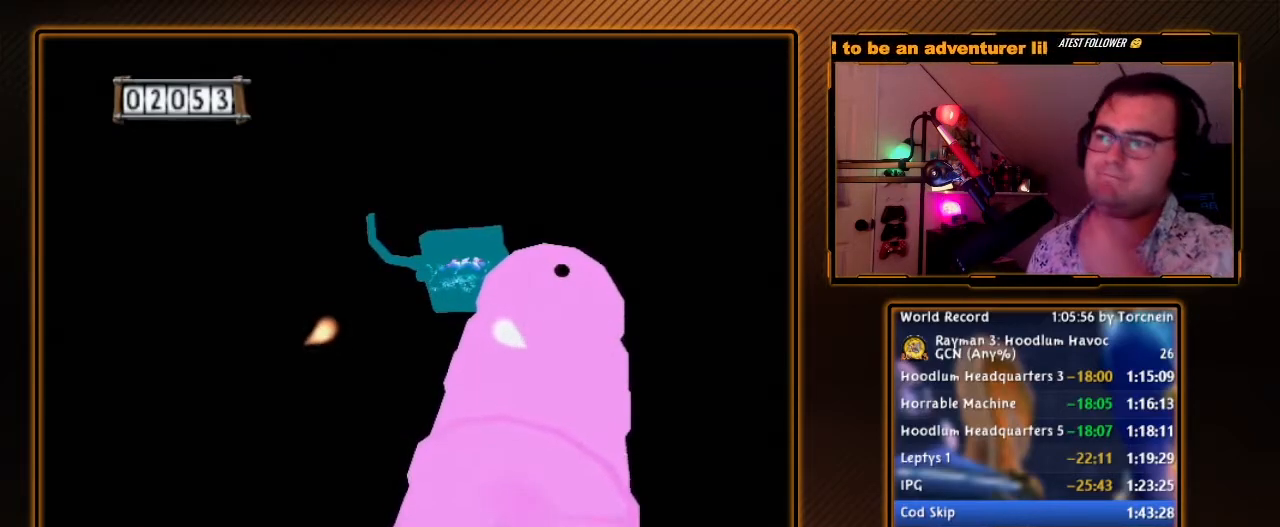
{"dt_ms": 500, "buttons": ["A"], "left_stick": "center", "right_stick": "center", "events": []}
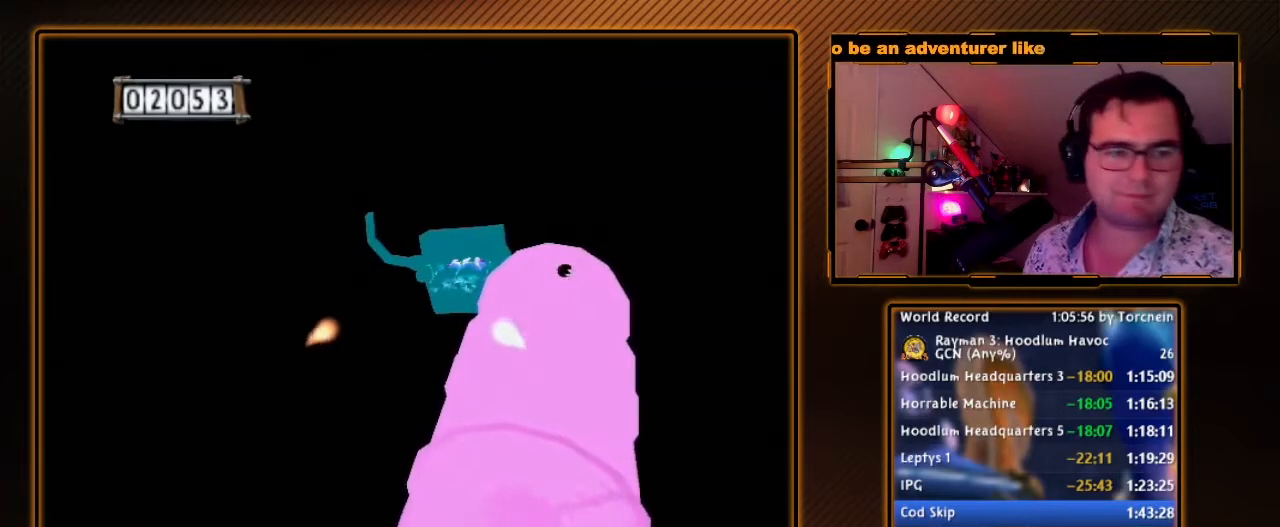
{"dt_ms": 500, "buttons": ["A"], "left_stick": "center", "right_stick": "center", "events": []}
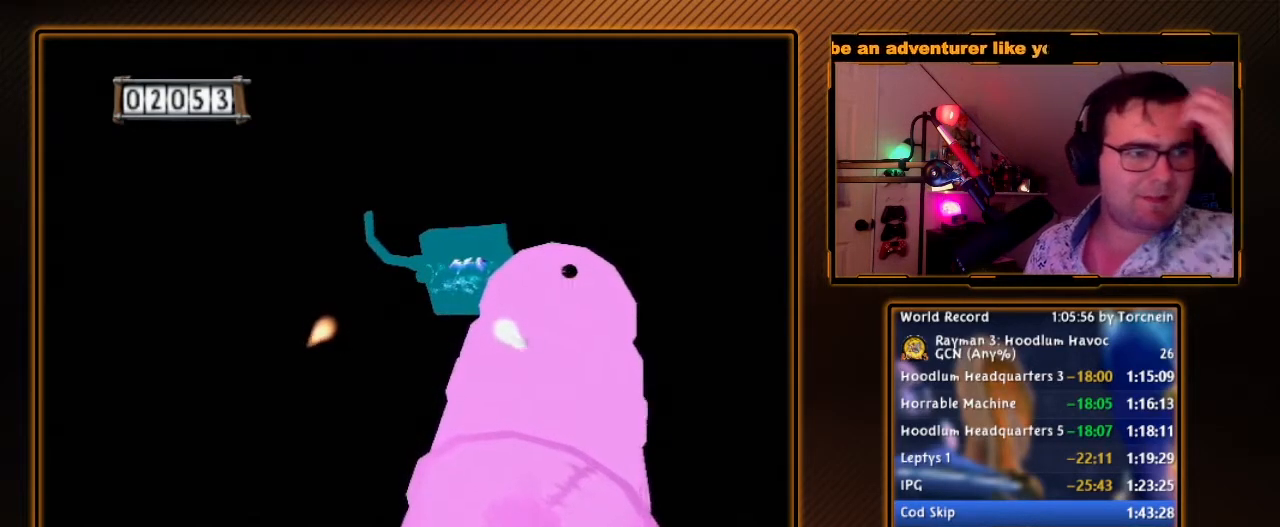
{"dt_ms": 500, "buttons": ["A"], "left_stick": "center", "right_stick": "center", "events": []}
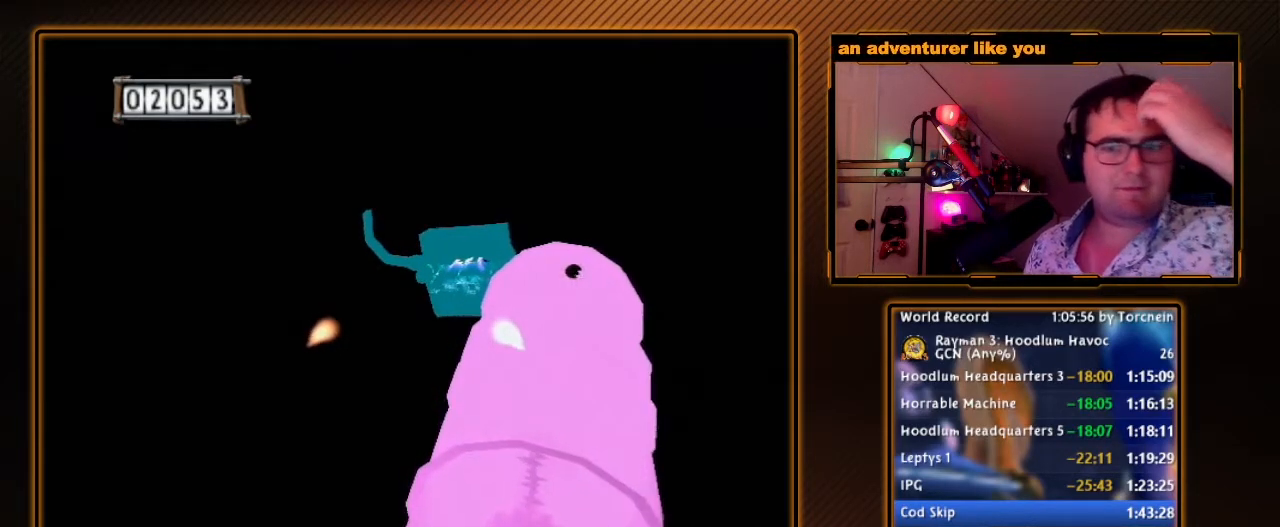
{"dt_ms": 500, "buttons": ["A"], "left_stick": "center", "right_stick": "center", "events": []}
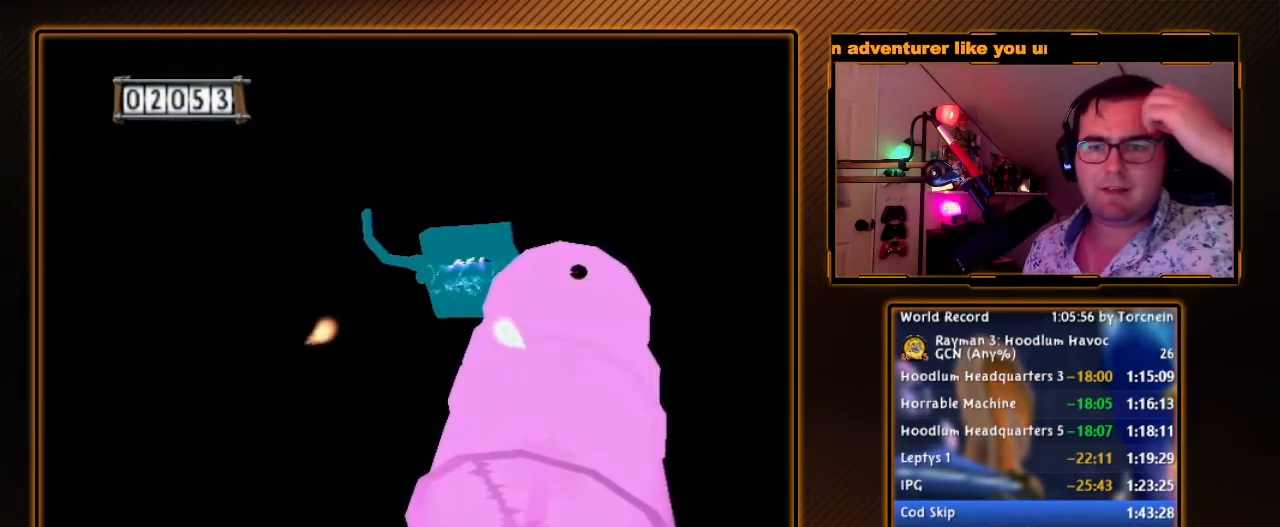
{"dt_ms": 500, "buttons": ["A"], "left_stick": "center", "right_stick": "center", "events": []}
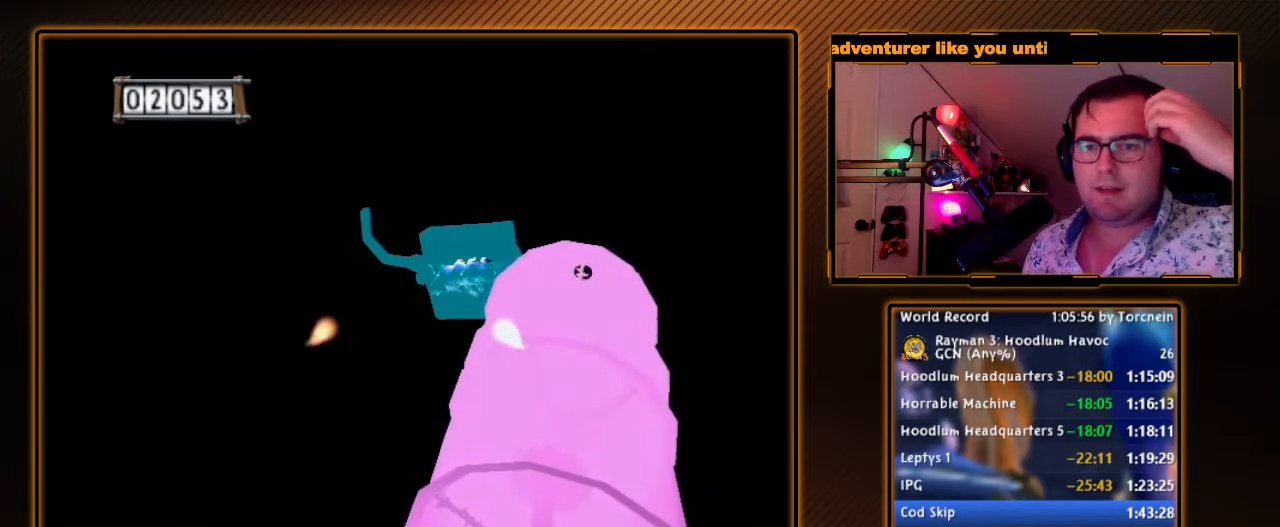
{"dt_ms": 500, "buttons": ["A"], "left_stick": "center", "right_stick": "center", "events": []}
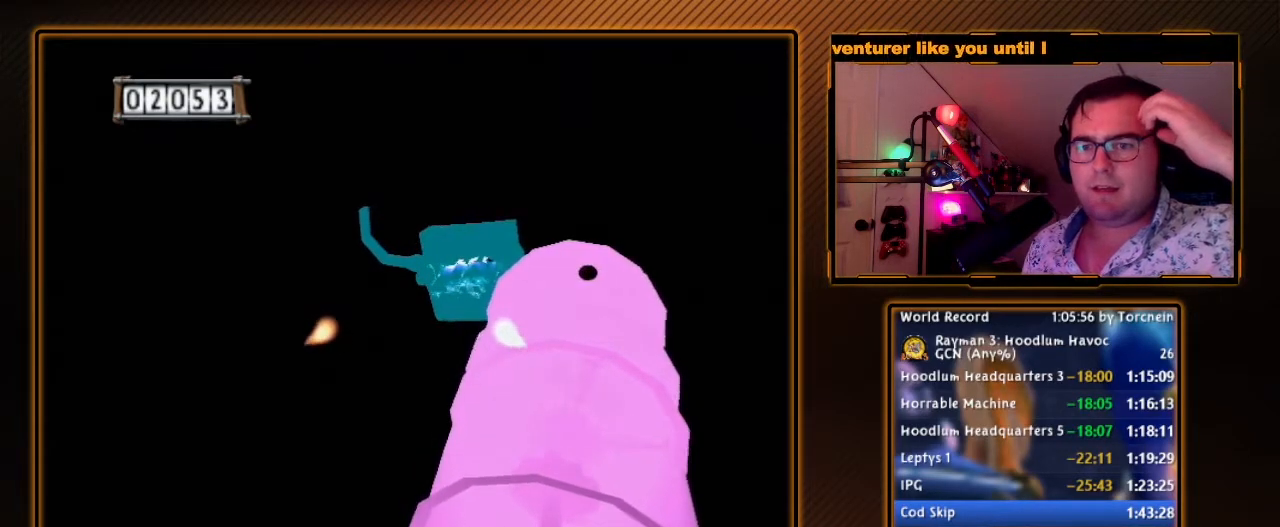
{"dt_ms": 500, "buttons": ["A"], "left_stick": "center", "right_stick": "center", "events": []}
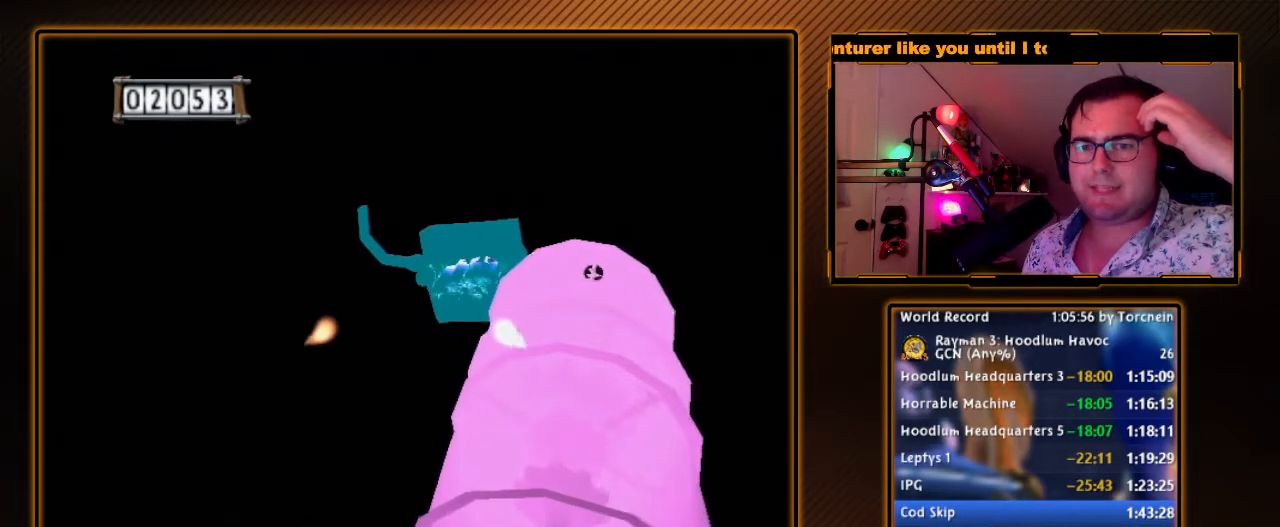
{"dt_ms": 500, "buttons": ["A"], "left_stick": "center", "right_stick": "center", "events": []}
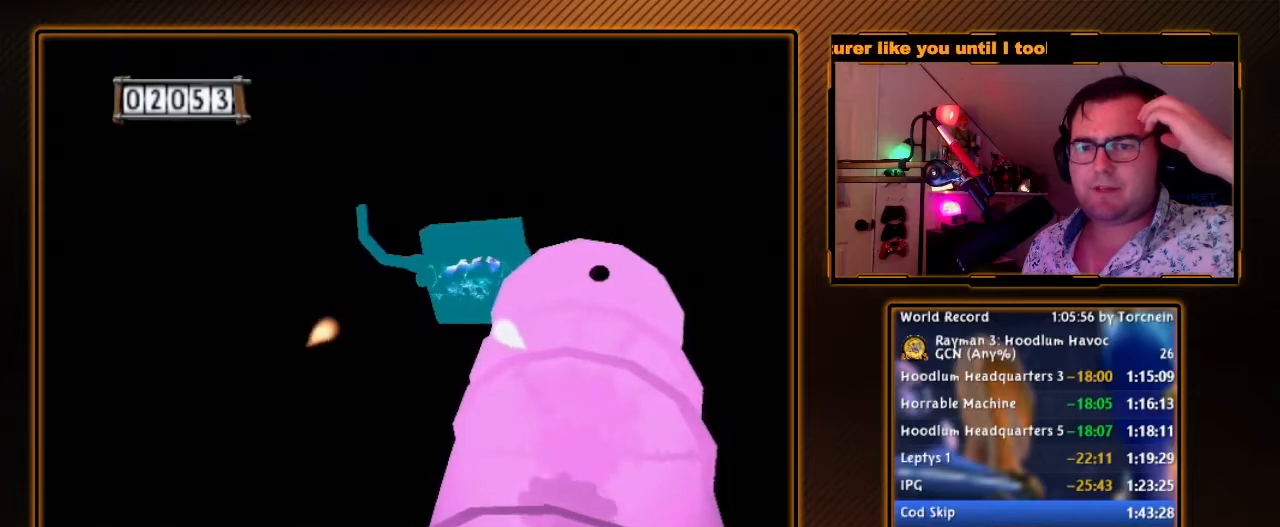
{"dt_ms": 500, "buttons": ["A"], "left_stick": "center", "right_stick": "center", "events": []}
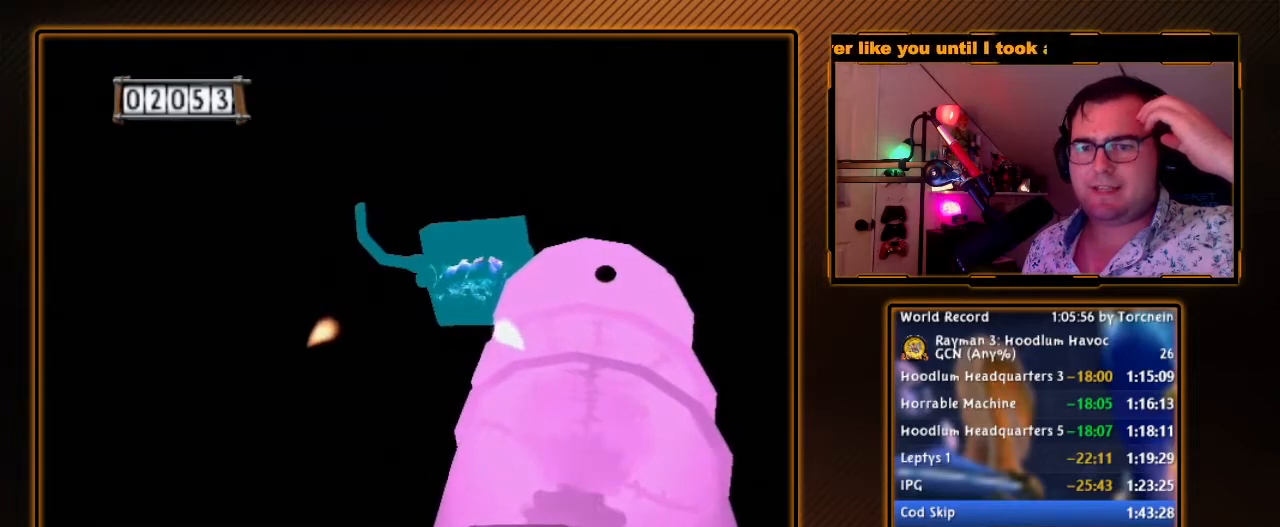
{"dt_ms": 500, "buttons": ["A"], "left_stick": "center", "right_stick": "center", "events": []}
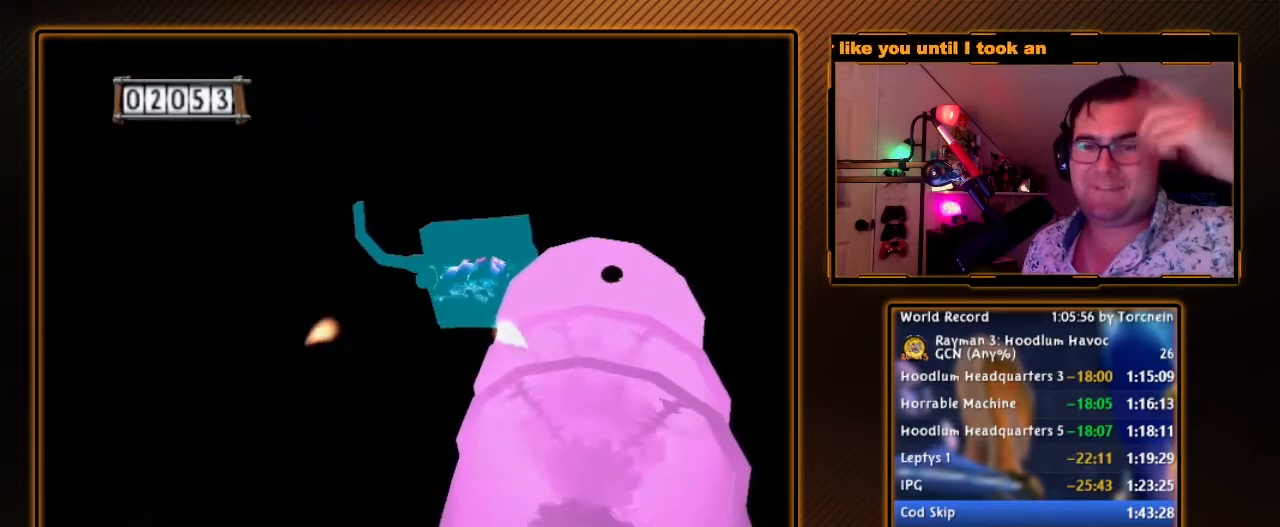
{"dt_ms": 500, "buttons": ["A"], "left_stick": "center", "right_stick": "center", "events": []}
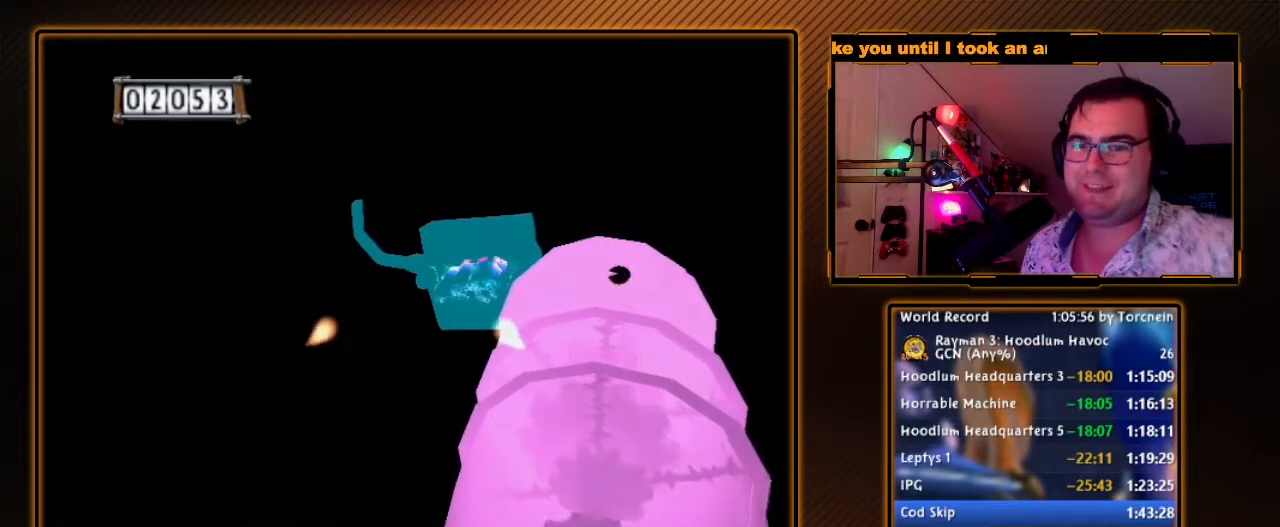
{"dt_ms": 500, "buttons": ["A"], "left_stick": "center", "right_stick": "center", "events": []}
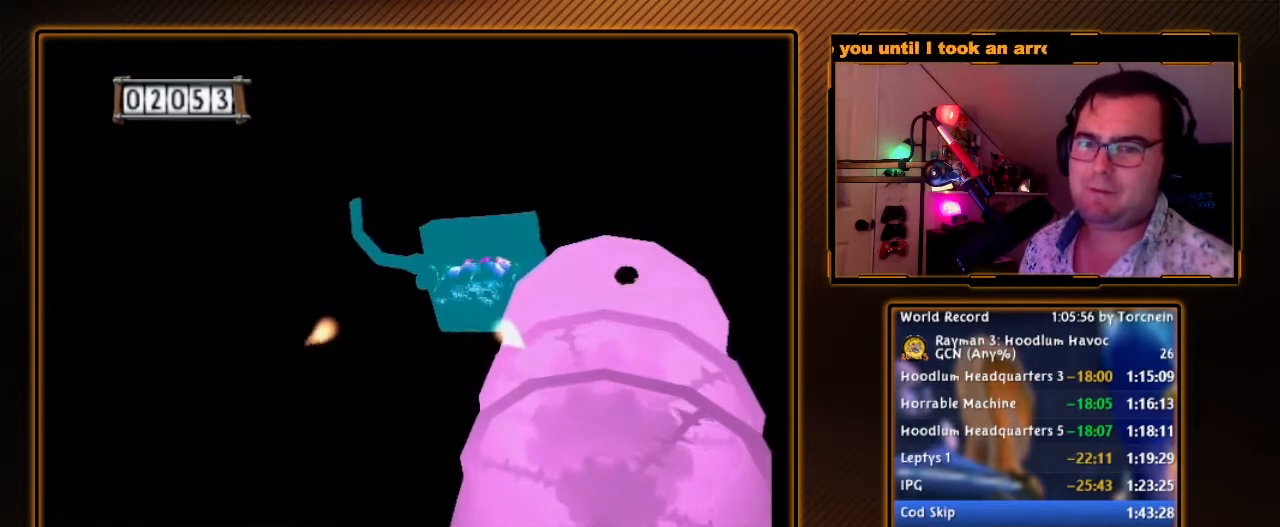
{"dt_ms": 500, "buttons": ["A"], "left_stick": "center", "right_stick": "center", "events": [[383, "left_stick", "left"], [450, "left_stick", "center"]]}